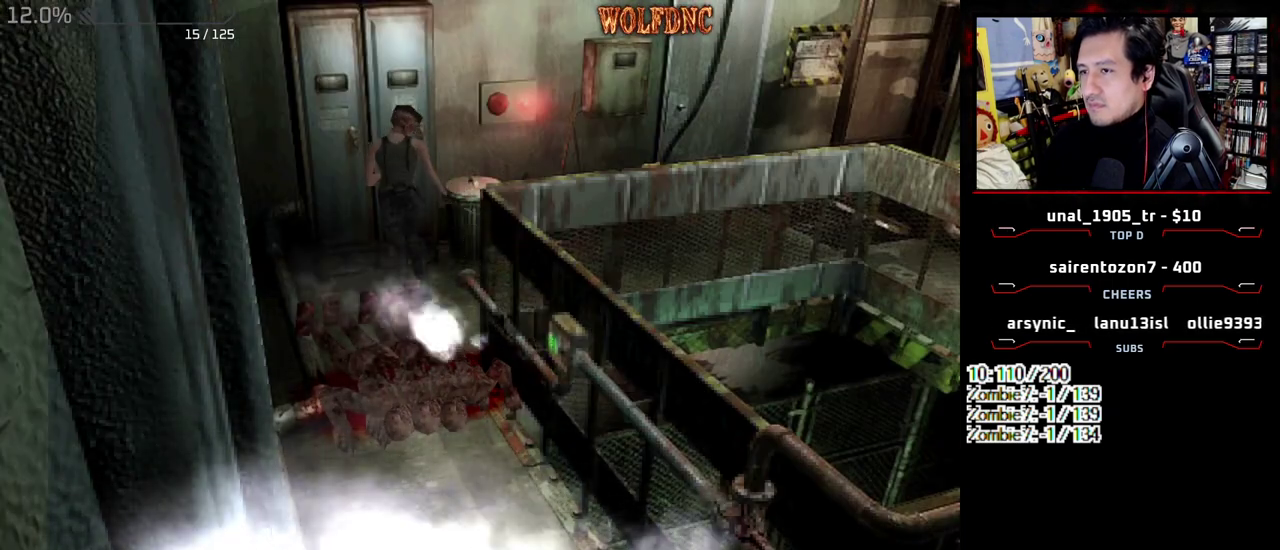
Gameplay with a controller (PlayStation layout); each line is a JSON object with the inputs held at the frame after it. "events" lists button and stick changes between this image and that frame as [ms after this image, input, new state], when the widget could be followed in between. Not read: L3 R3 other_buttons.
{"buttons": []}
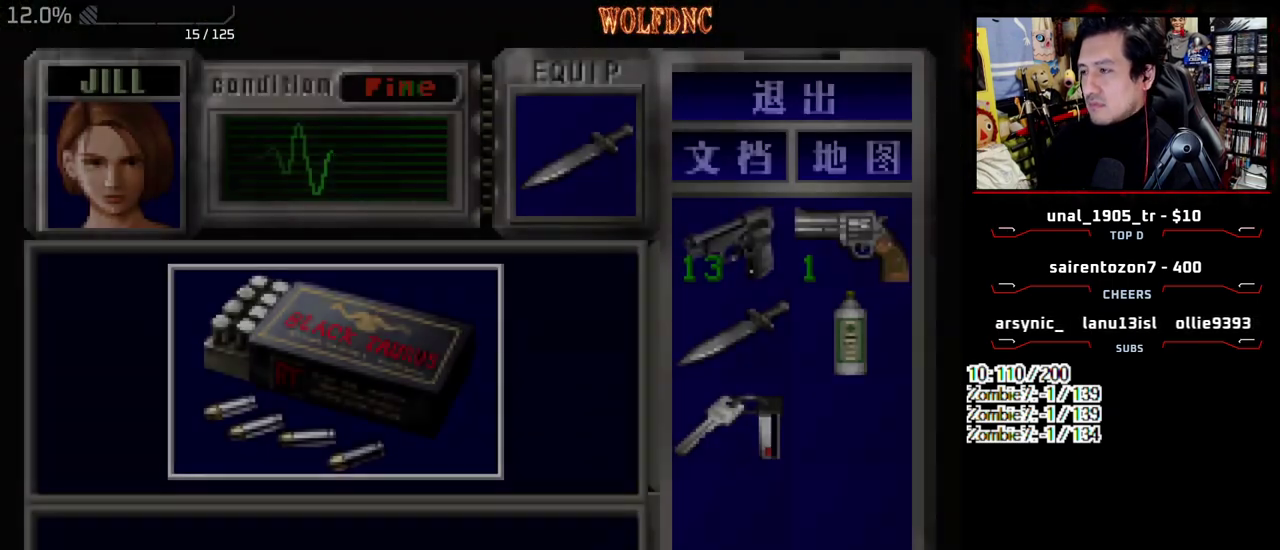
{"buttons": ["CROSS"]}
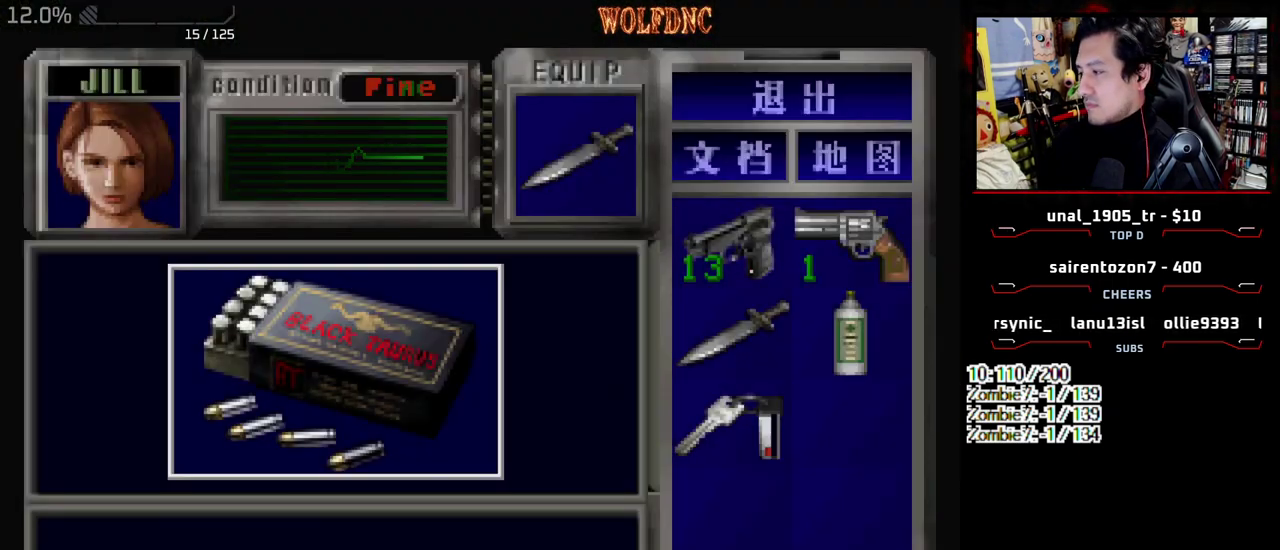
{"buttons": ["DPAD_LEFT"], "events": [[33, "CROSS", "up"], [83, "CROSS", "down"], [233, "SQUARE", "down"], [267, "CROSS", "up"], [317, "CROSS", "down"], [417, "SQUARE", "up"], [467, "CROSS", "up"], [500, "DPAD_LEFT", "down"]]}
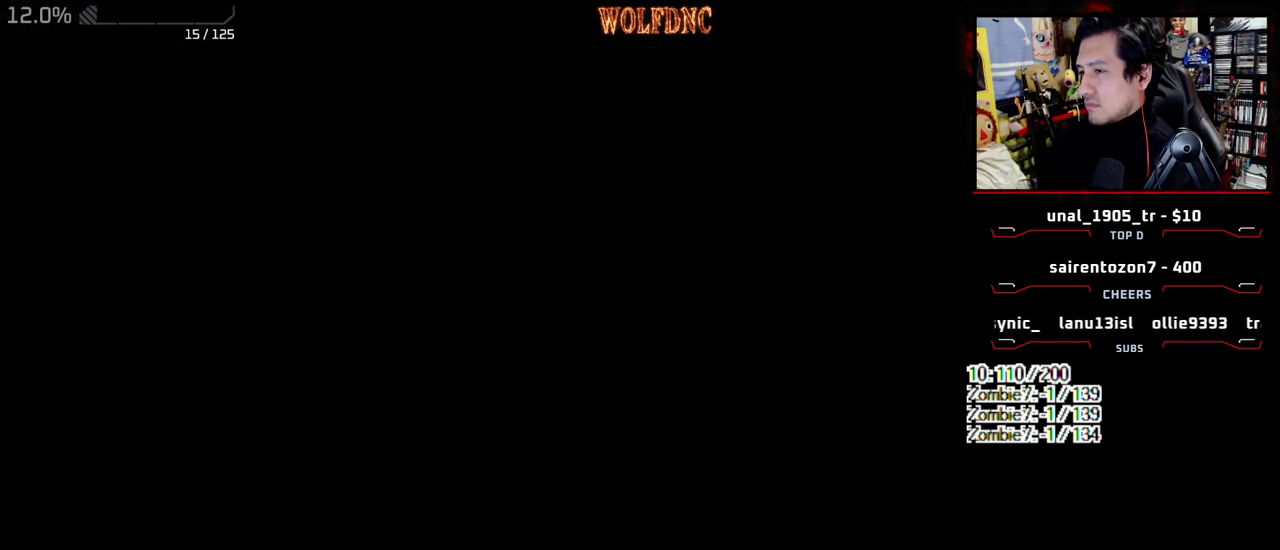
{"buttons": ["CROSS"], "events": [[150, "SQUARE", "down"], [200, "DPAD_UP", "down"], [283, "CROSS", "down"], [283, "DPAD_LEFT", "up"], [333, "DPAD_RIGHT", "down"], [433, "DPAD_UP", "up"], [433, "SQUARE", "up"], [467, "DPAD_RIGHT", "up"]]}
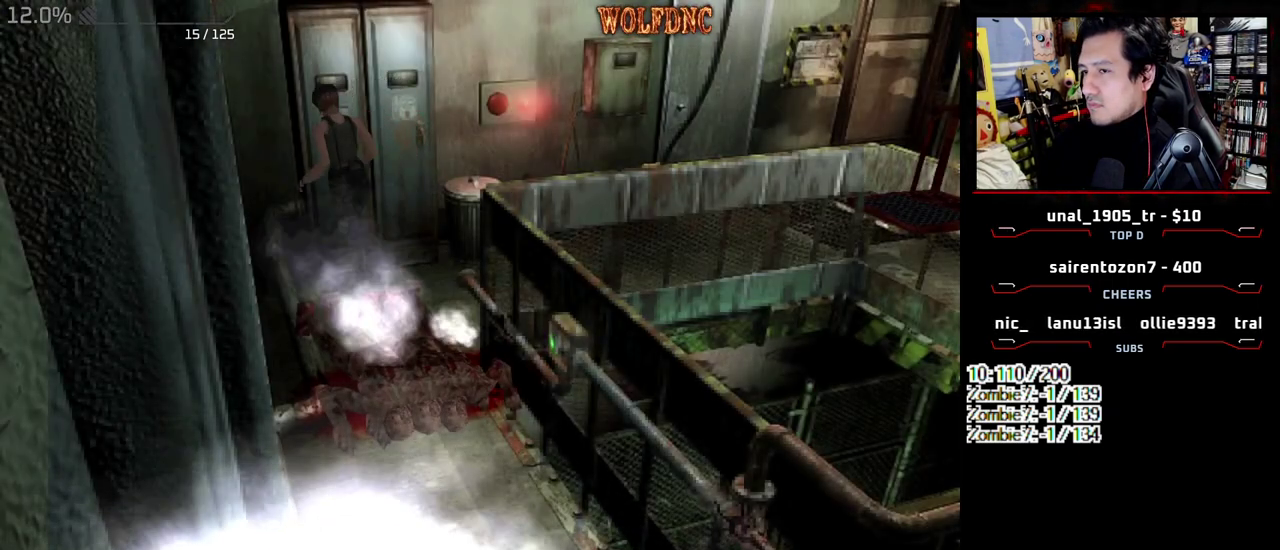
{"buttons": ["DPAD_RIGHT"]}
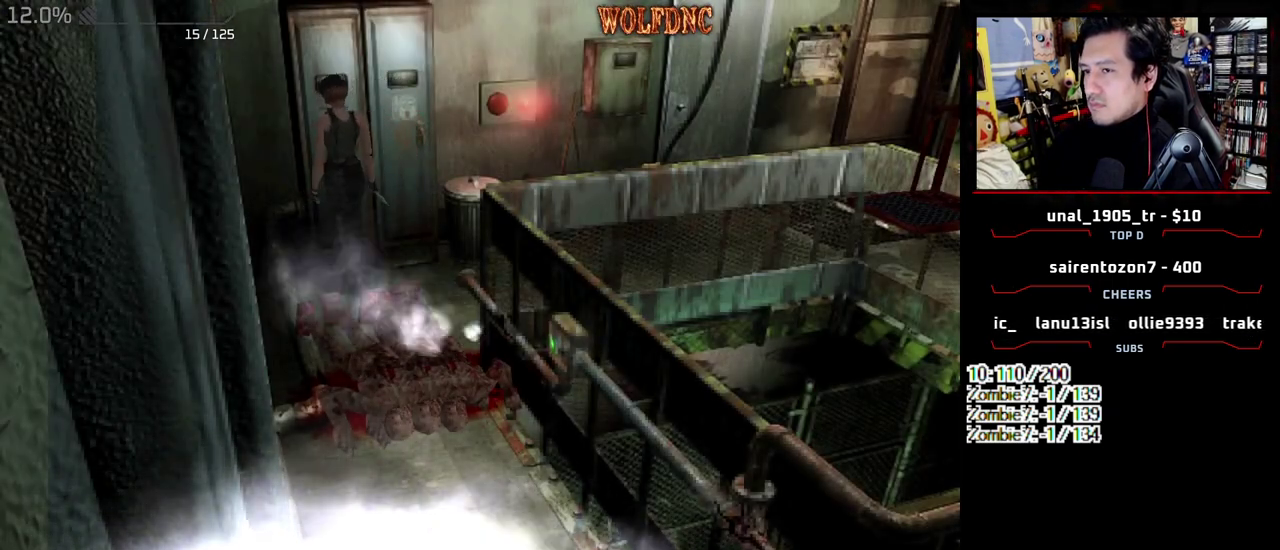
{"buttons": ["DPAD_UP"]}
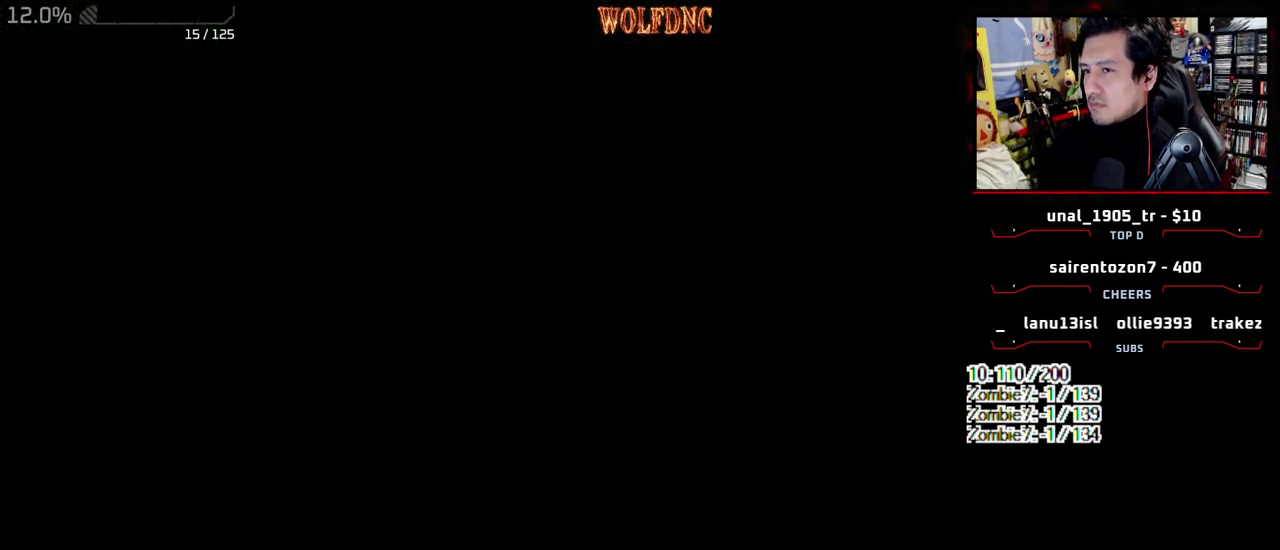
{"buttons": [], "events": [[50, "CROSS", "down"], [100, "DPAD_UP", "up"], [467, "CROSS", "up"]]}
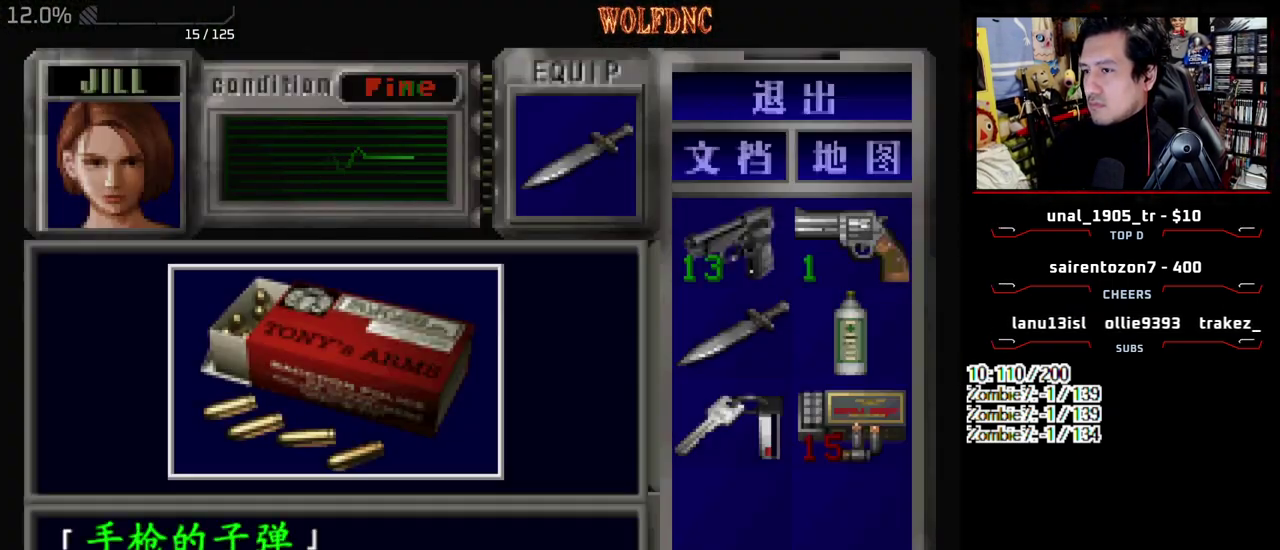
{"buttons": ["CROSS", "DPAD_RIGHT"], "events": [[17, "CROSS", "down"], [350, "DPAD_RIGHT", "down"], [350, "SQUARE", "down"], [400, "CROSS", "up"], [450, "CROSS", "down"], [483, "SQUARE", "up"]]}
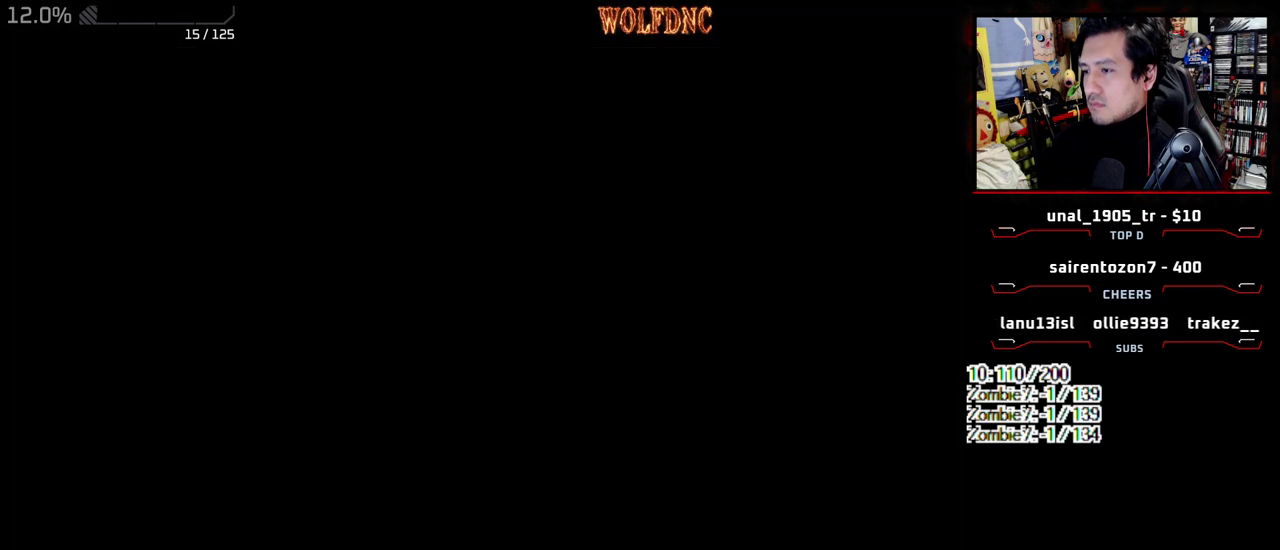
{"buttons": ["SQUARE", "DPAD_UP", "DPAD_LEFT"], "events": [[33, "CROSS", "up"], [233, "DPAD_UP", "down"], [233, "SQUARE", "down"], [467, "DPAD_RIGHT", "up"], [500, "DPAD_LEFT", "down"]]}
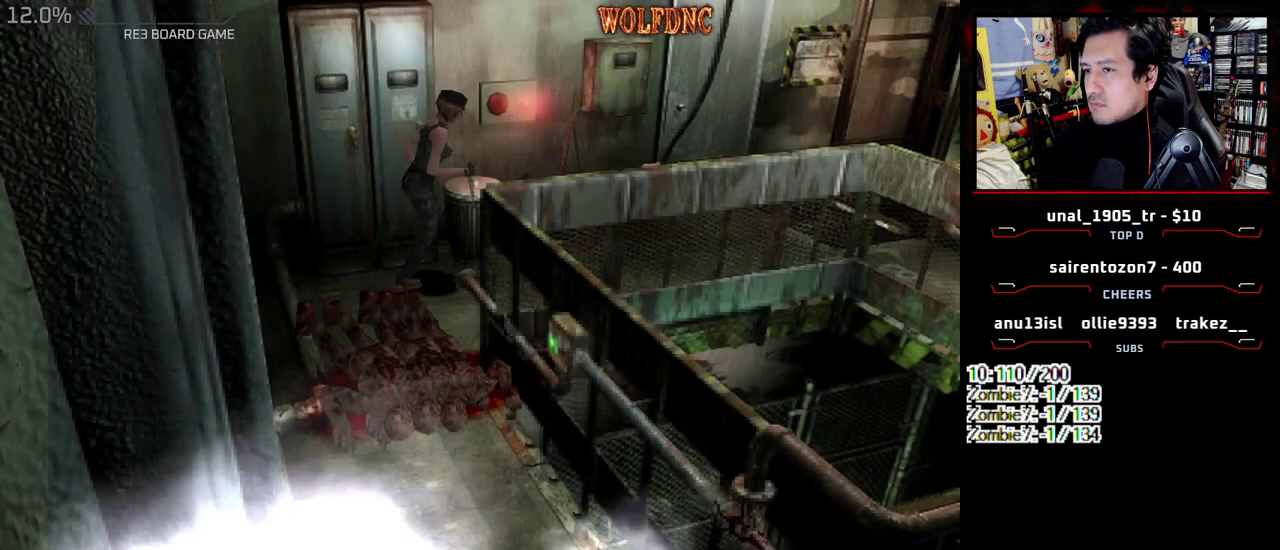
{"buttons": ["SQUARE", "DPAD_UP"], "events": [[150, "DPAD_LEFT", "up"], [283, "DPAD_LEFT", "down"], [383, "DPAD_LEFT", "up"]]}
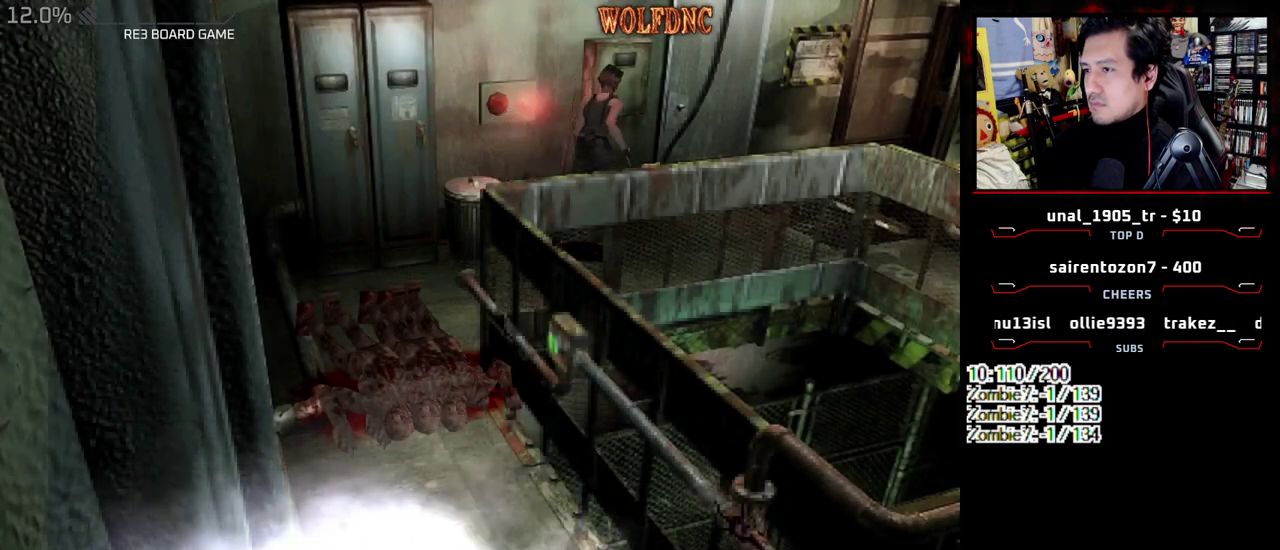
{"buttons": ["CROSS", "SQUARE", "DPAD_UP"], "events": [[17, "DPAD_LEFT", "down"], [67, "CROSS", "down"], [167, "DPAD_LEFT", "up"]]}
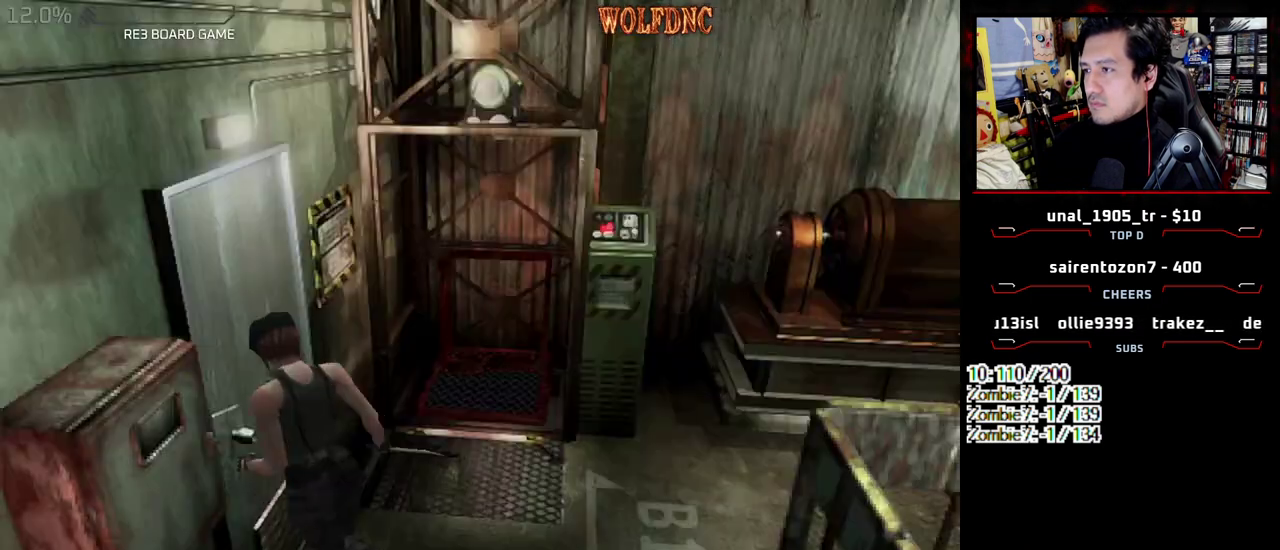
{"buttons": ["DPAD_LEFT"], "events": [[33, "DPAD_LEFT", "down"], [233, "CROSS", "up"], [233, "SQUARE", "up"], [267, "DPAD_UP", "up"]]}
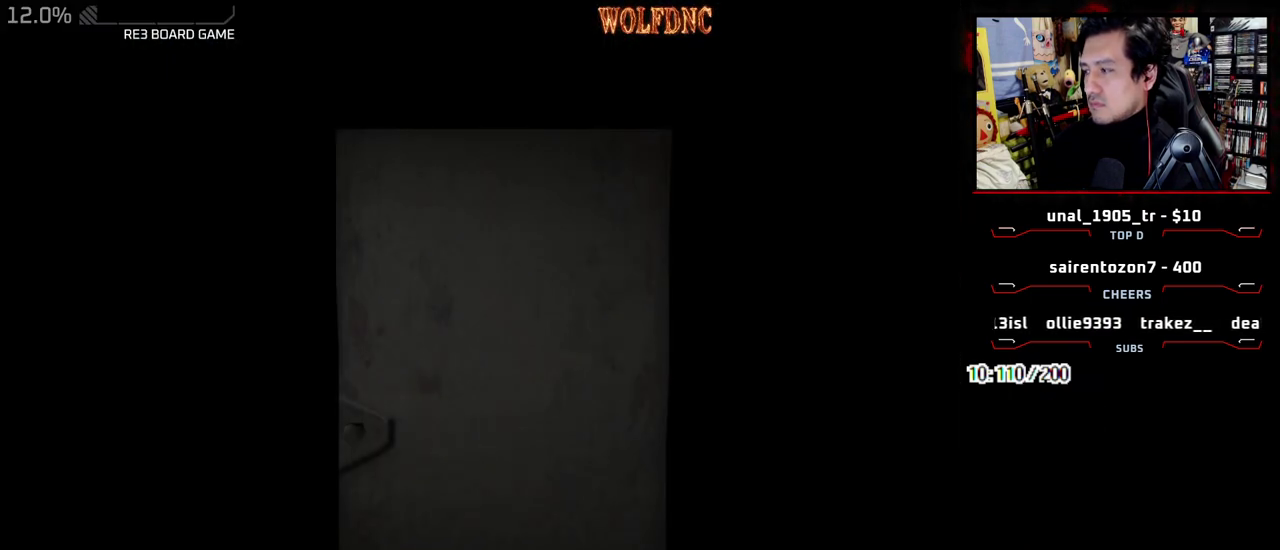
{"buttons": ["DPAD_LEFT"], "events": []}
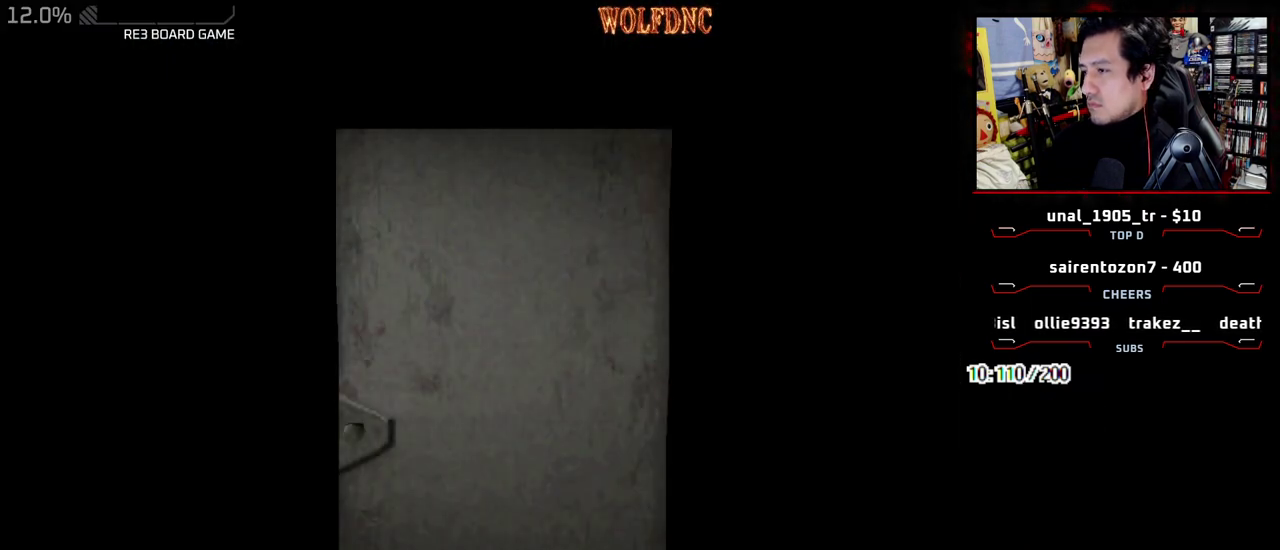
{"buttons": ["DPAD_LEFT"], "events": [[400, "SELECT", "down"], [450, "SELECT", "up"]]}
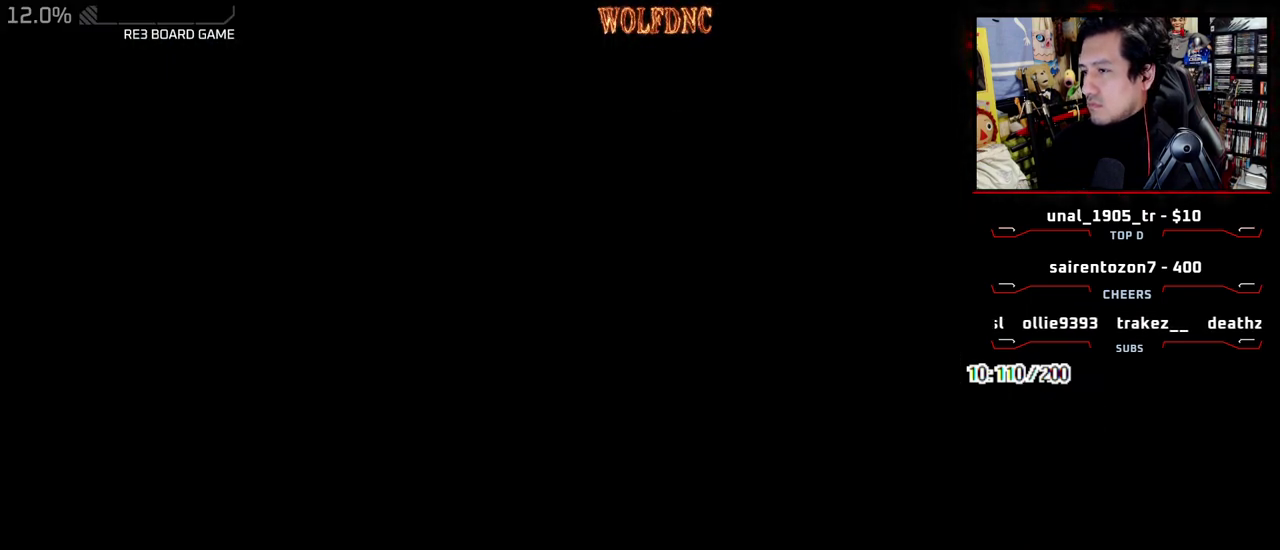
{"buttons": ["SQUARE", "DPAD_UP"], "events": [[183, "DPAD_UP", "down"], [233, "SQUARE", "down"], [500, "DPAD_LEFT", "up"]]}
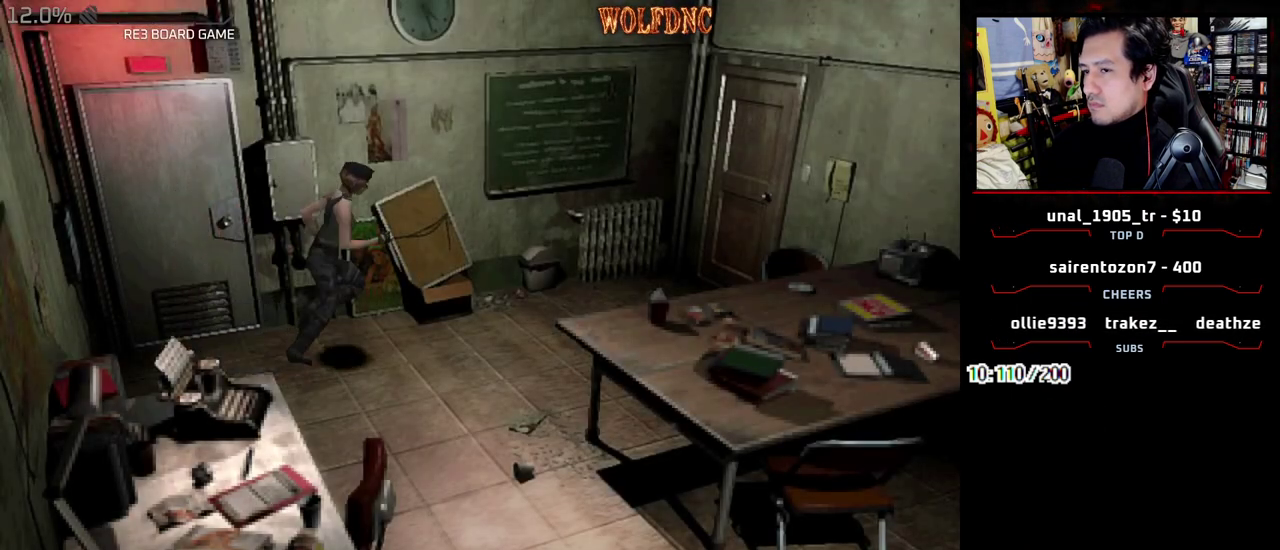
{"buttons": ["SQUARE", "DPAD_UP"], "events": [[233, "DPAD_LEFT", "down"], [333, "DPAD_LEFT", "up"]]}
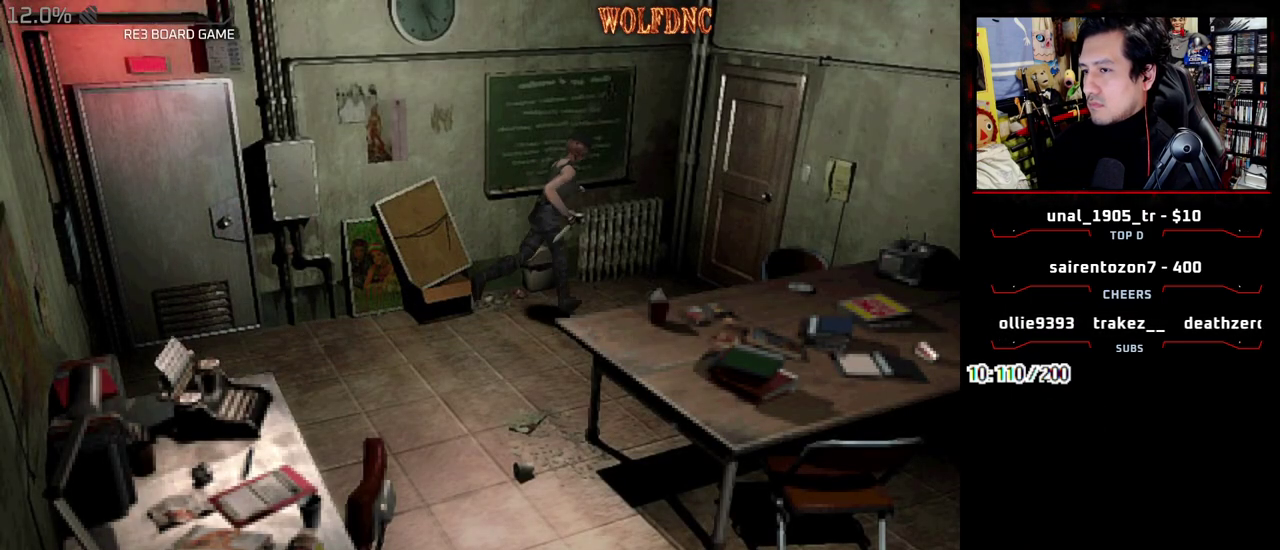
{"buttons": ["CROSS", "SQUARE", "DPAD_UP", "DPAD_RIGHT"], "events": [[67, "CROSS", "down"], [217, "DPAD_RIGHT", "down"]]}
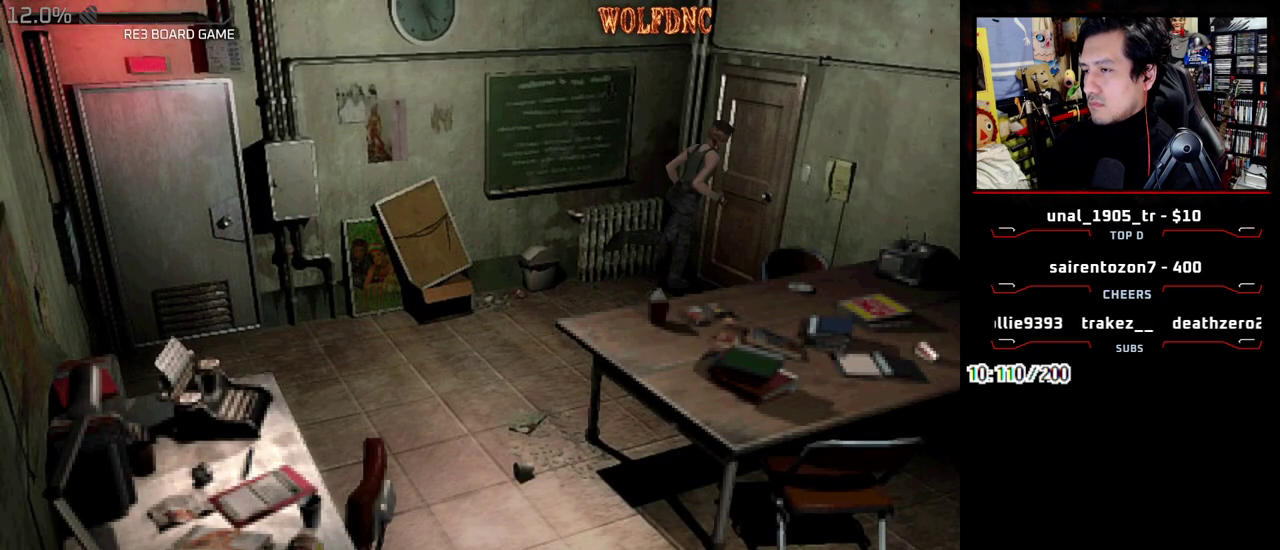
{"buttons": [], "events": [[33, "DPAD_RIGHT", "up"], [133, "DPAD_UP", "up"], [133, "SQUARE", "up"], [183, "CROSS", "up"]]}
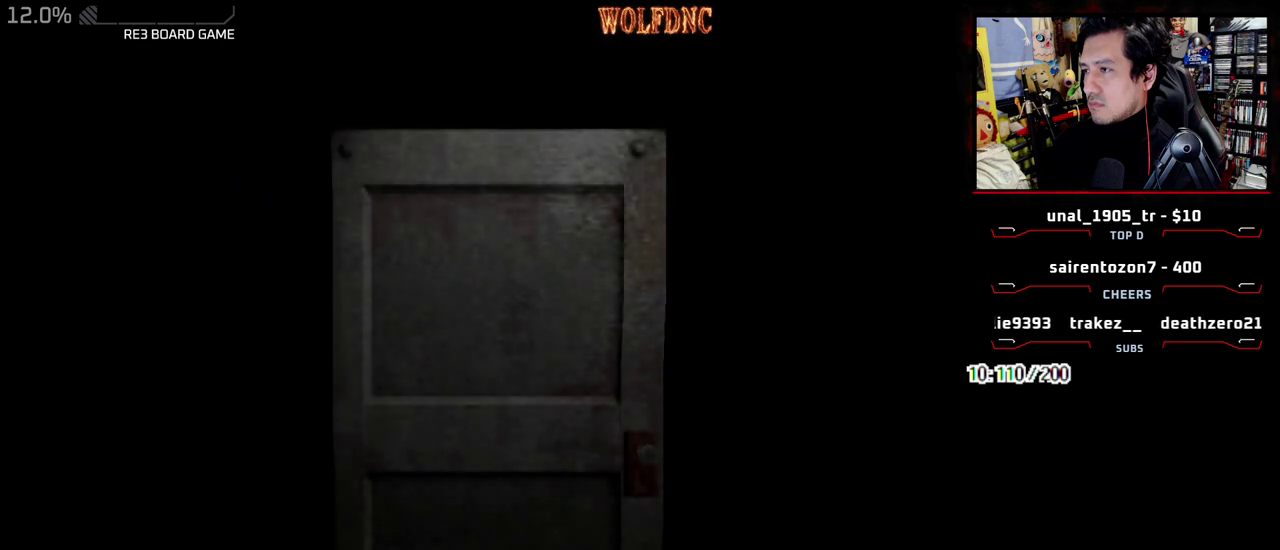
{"buttons": [], "events": []}
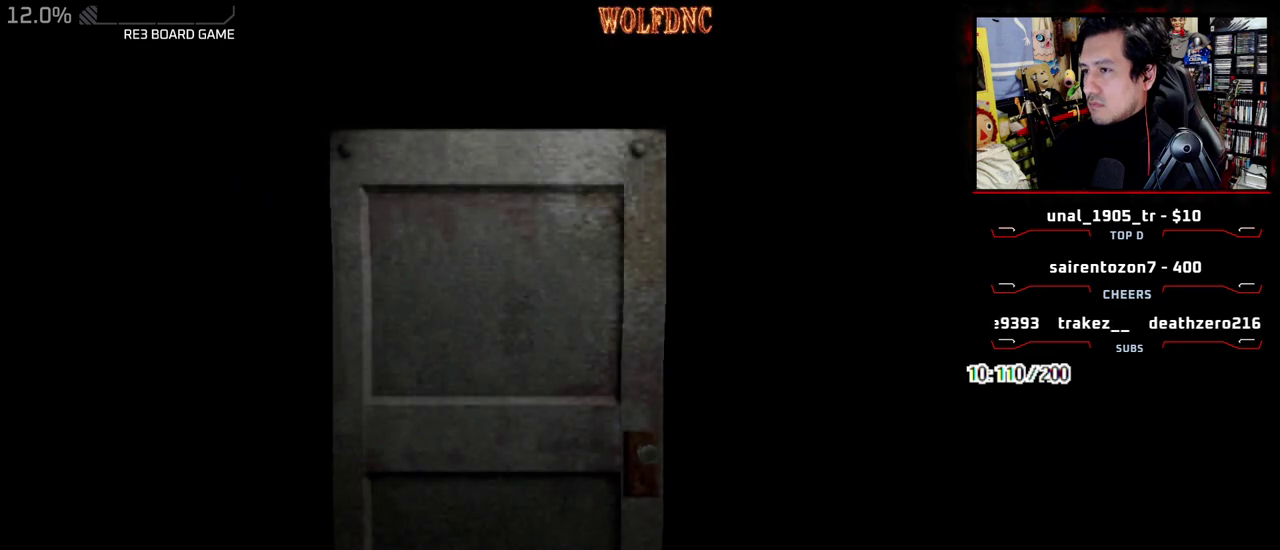
{"buttons": ["DPAD_UP"], "events": [[267, "SELECT", "down"], [350, "SELECT", "up"], [400, "DPAD_UP", "down"]]}
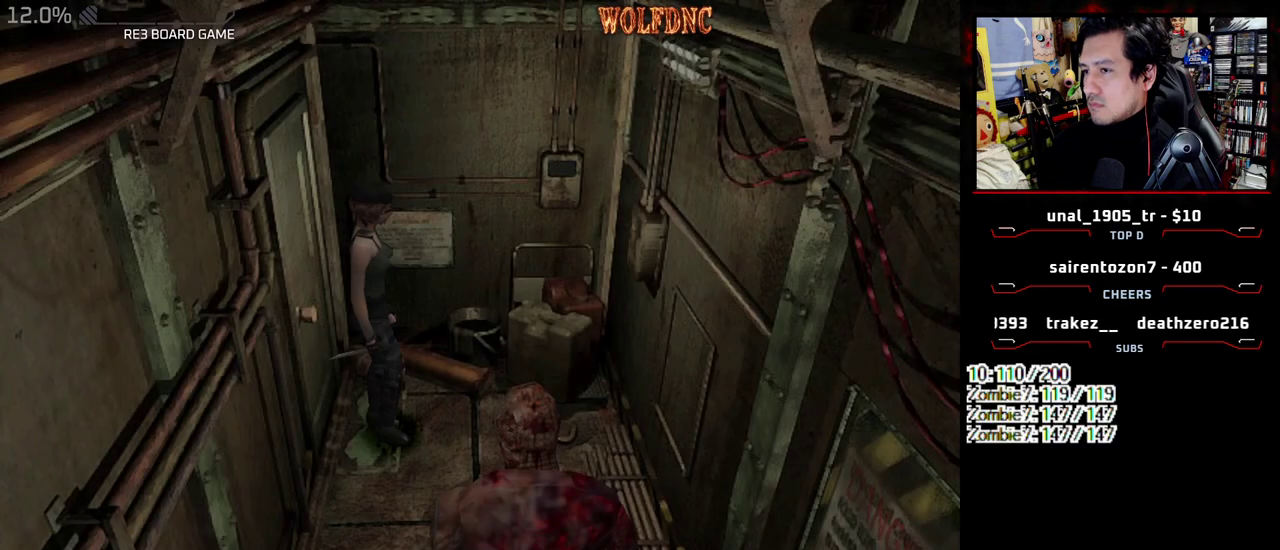
{"buttons": ["SQUARE", "DPAD_UP", "DPAD_RIGHT"], "events": [[267, "DPAD_RIGHT", "down"], [317, "SQUARE", "down"]]}
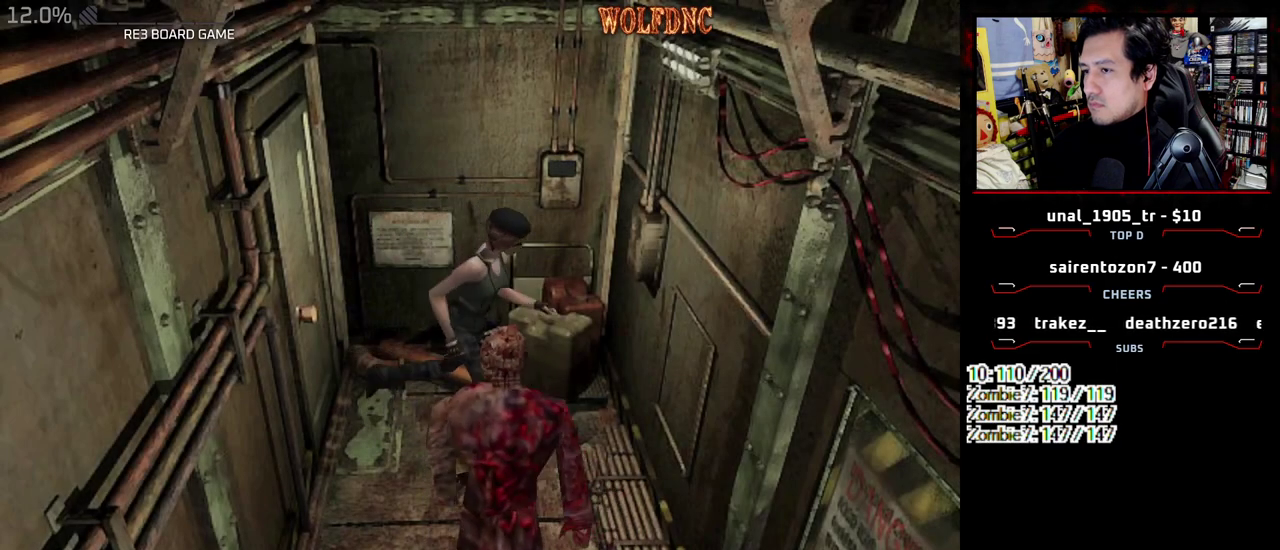
{"buttons": ["CROSS", "SQUARE", "R1", "DPAD_UP", "DPAD_LEFT"]}
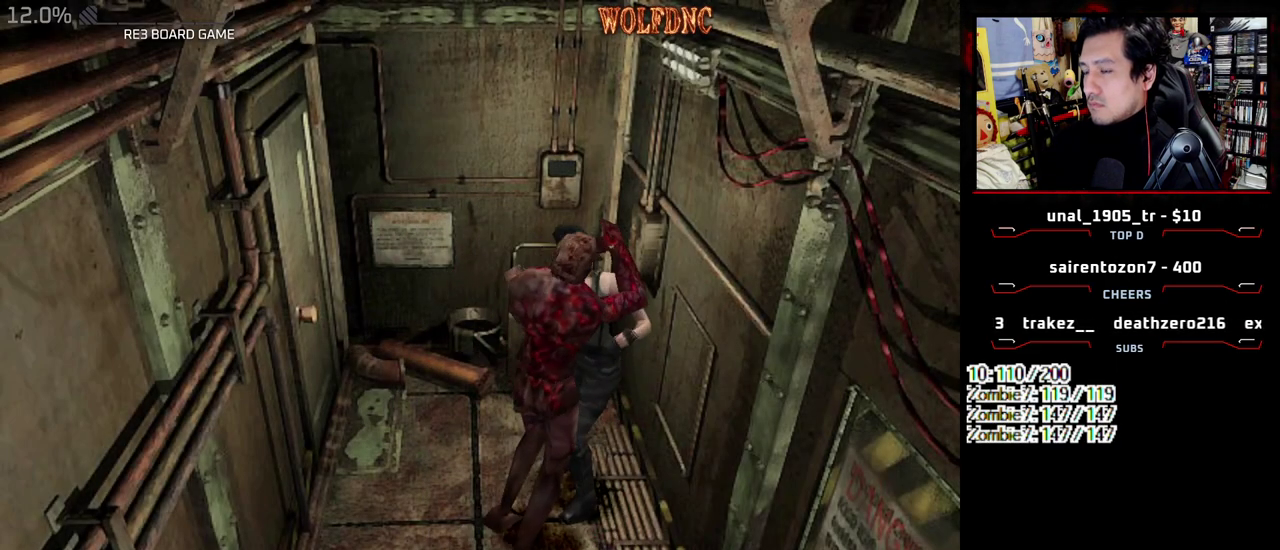
{"buttons": ["CROSS", "SQUARE", "R1", "DPAD_LEFT"]}